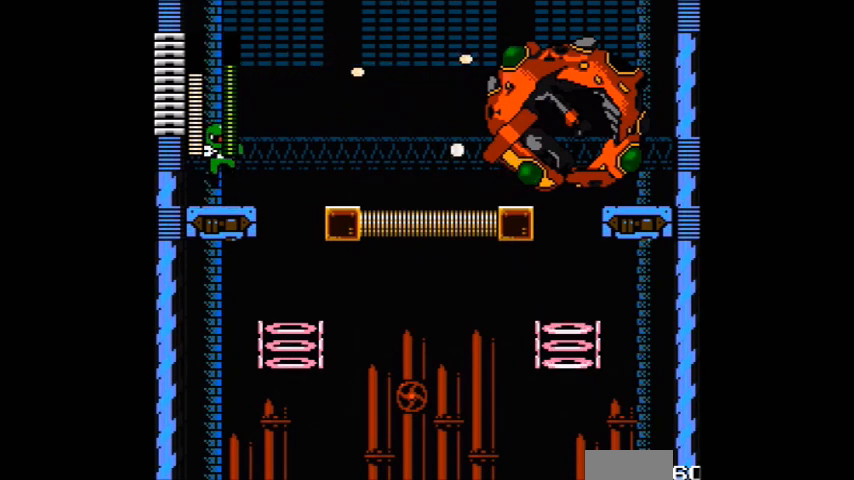
Gameplay with a controller (Nintendo layout); each line is a JSON object with the inputs held at the frame after it. "events" lists button and stick changes between this image and that frame as [ms after this image, input, new state], when the widget could be followed in between. Not read: DPAD_LEFT DPAD_RIGHT L3 R3.
{"buttons": ["A"], "events": [[33, "B", "down"], [134, "A", "down"], [200, "B", "up"], [234, "A", "up"], [300, "A", "down"]]}
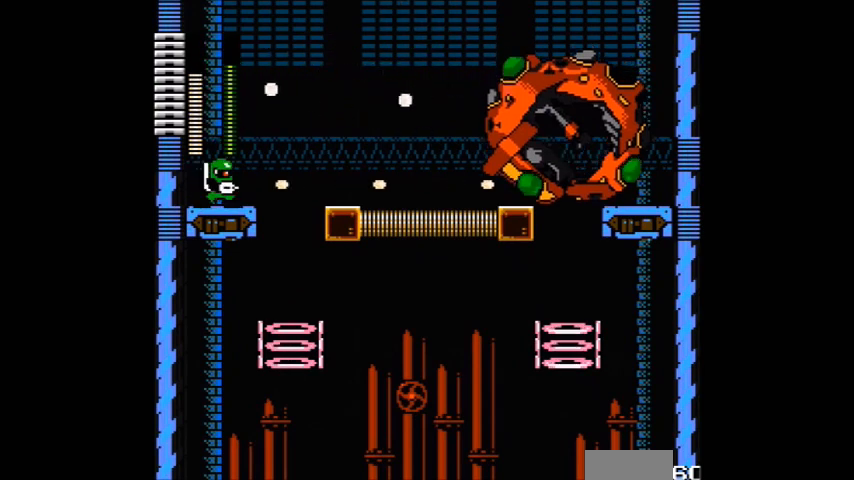
{"buttons": ["B"], "events": [[33, "A", "up"], [333, "A", "down"], [400, "A", "up"], [400, "B", "down"]]}
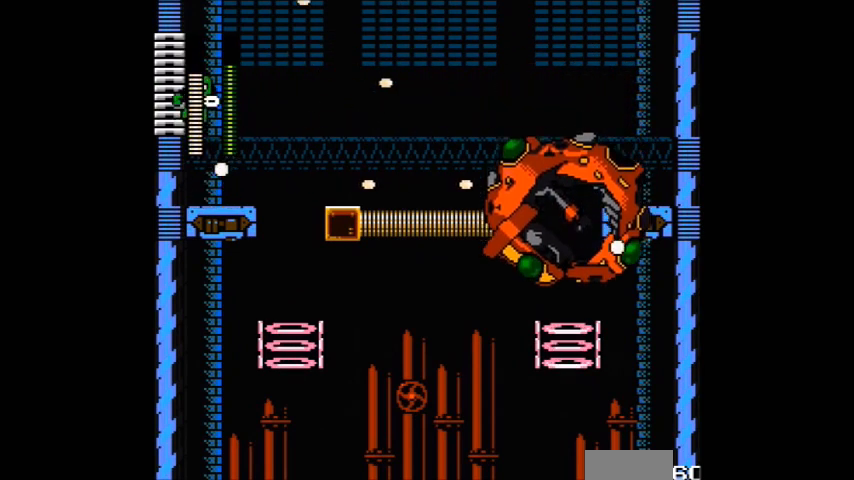
{"buttons": ["A"]}
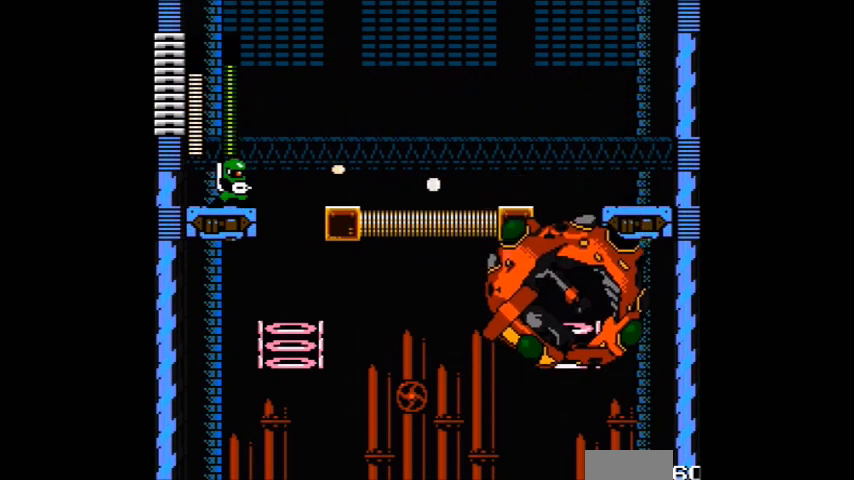
{"buttons": ["A"], "events": []}
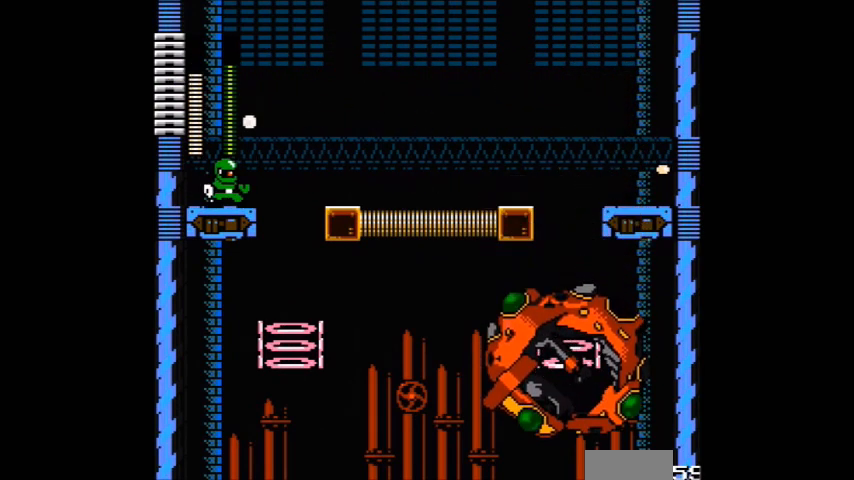
{"buttons": ["A"], "events": [[167, "B", "down"], [467, "B", "up"]]}
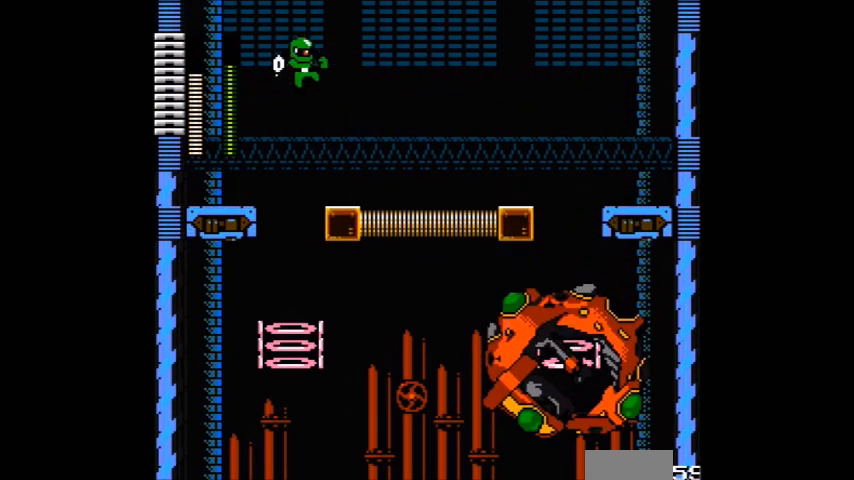
{"buttons": ["A"], "events": []}
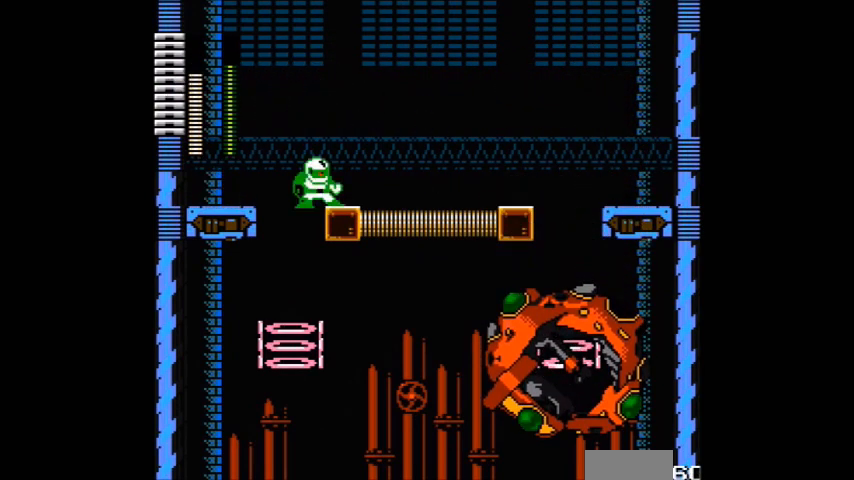
{"buttons": ["A"], "events": []}
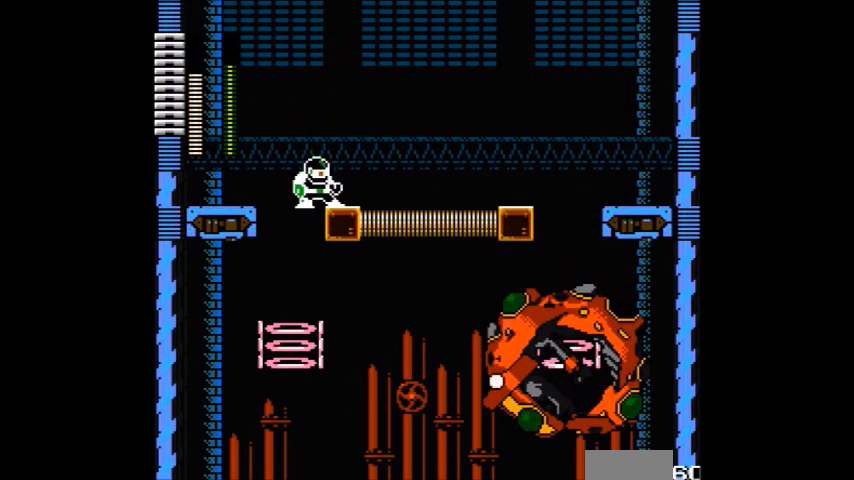
{"buttons": ["A", "B"]}
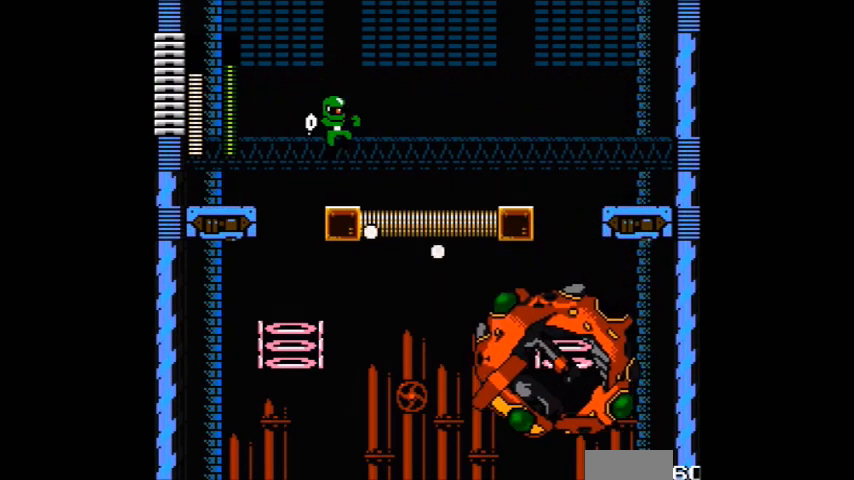
{"buttons": ["A"], "events": [[434, "B", "up"]]}
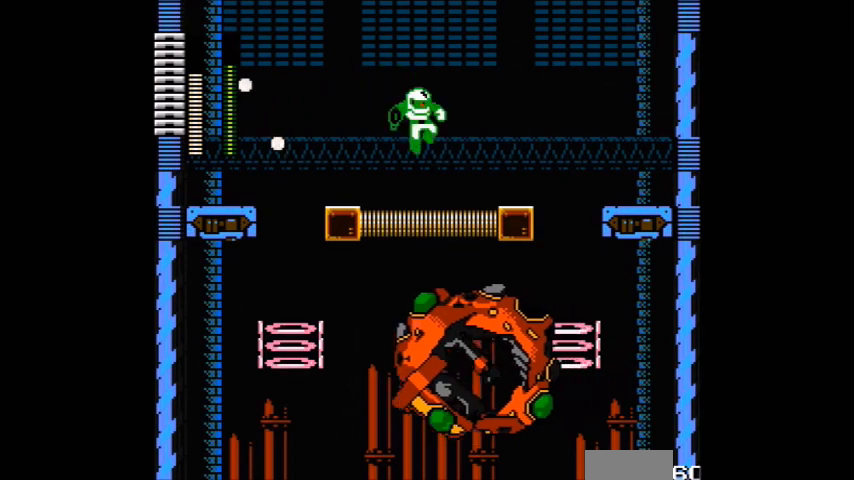
{"buttons": ["A", "B"], "events": [[166, "B", "down"]]}
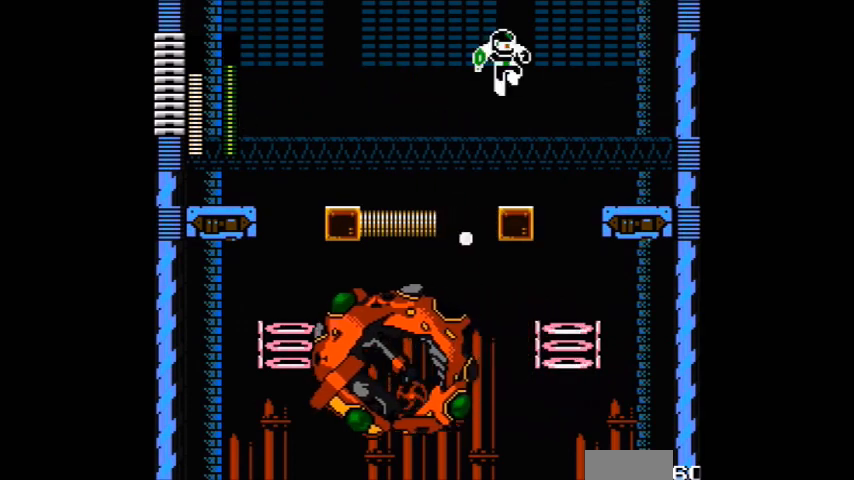
{"buttons": ["A", "B"], "events": [[33, "B", "up"], [467, "B", "down"]]}
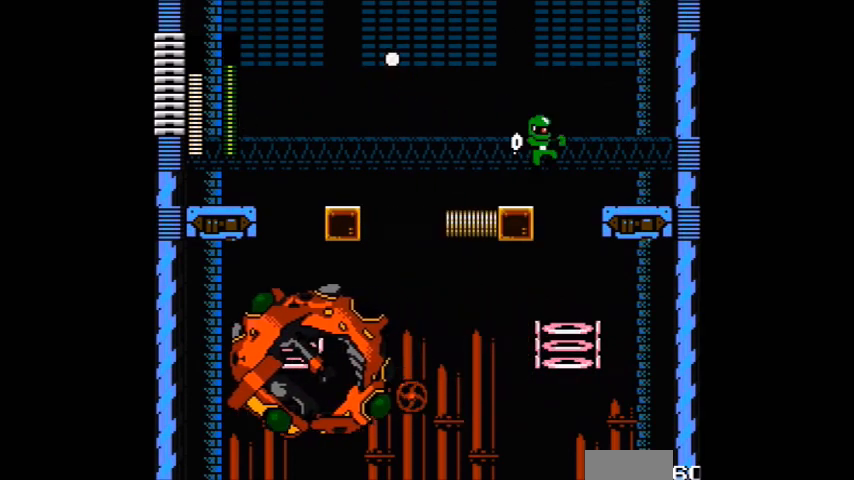
{"buttons": ["A"], "events": [[333, "B", "up"]]}
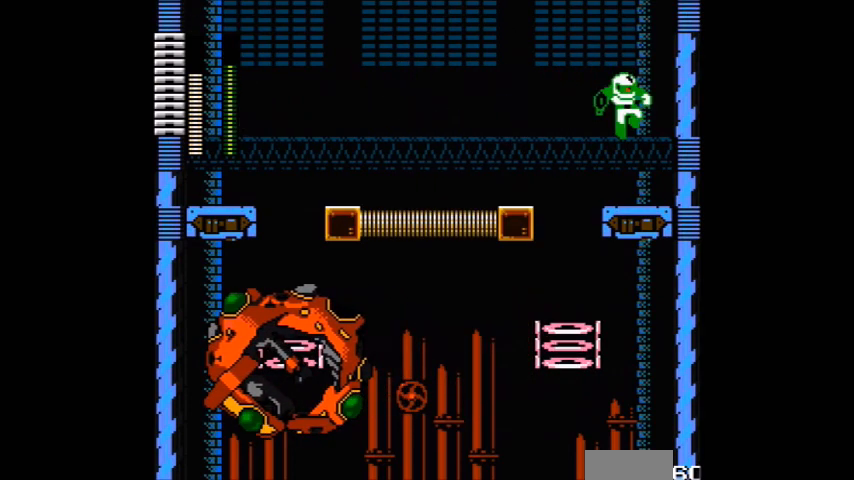
{"buttons": ["A"], "events": []}
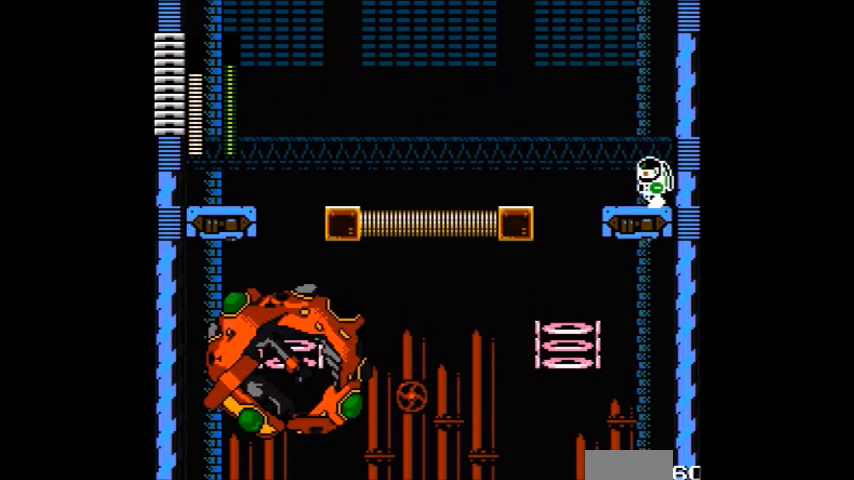
{"buttons": ["A"], "events": []}
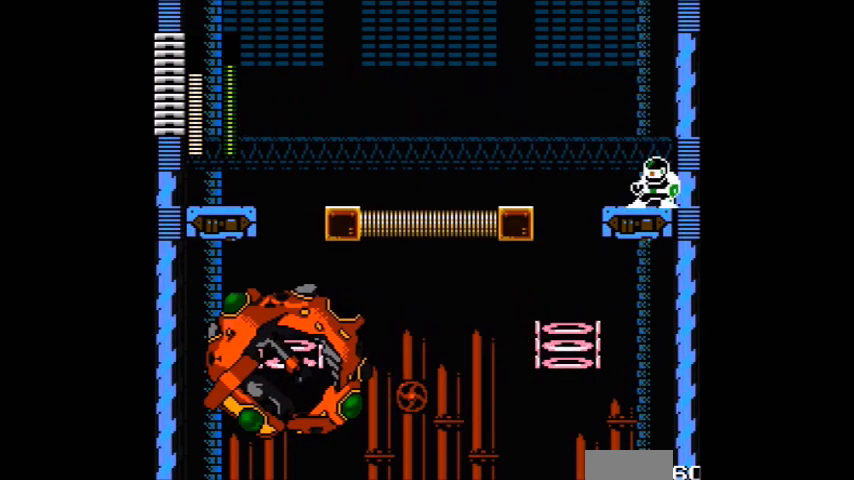
{"buttons": ["A"], "events": []}
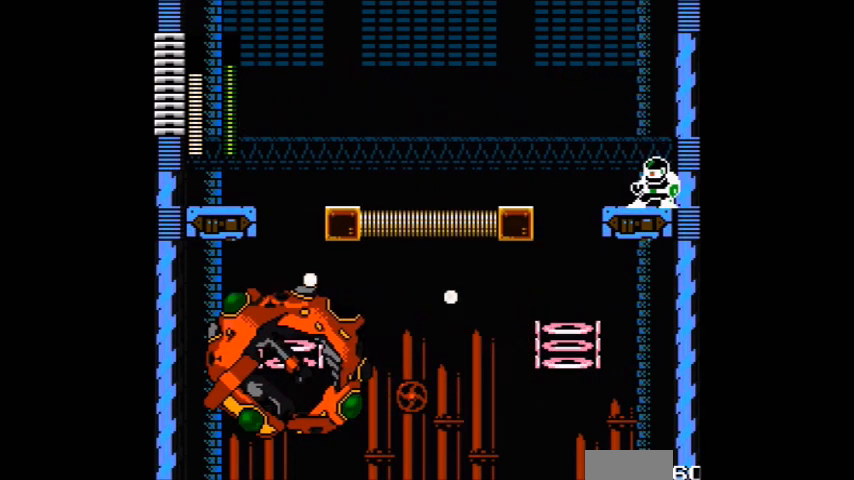
{"buttons": ["B"], "events": [[400, "A", "up"], [467, "B", "down"]]}
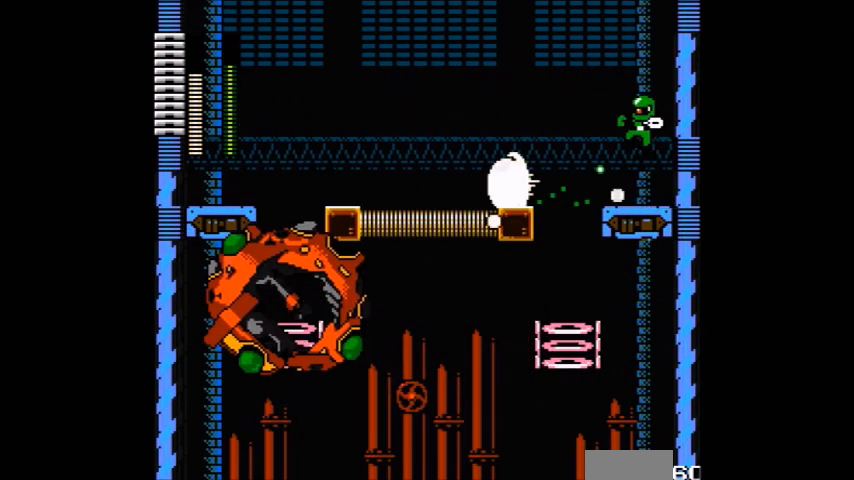
{"buttons": [], "events": [[501, "B", "up"]]}
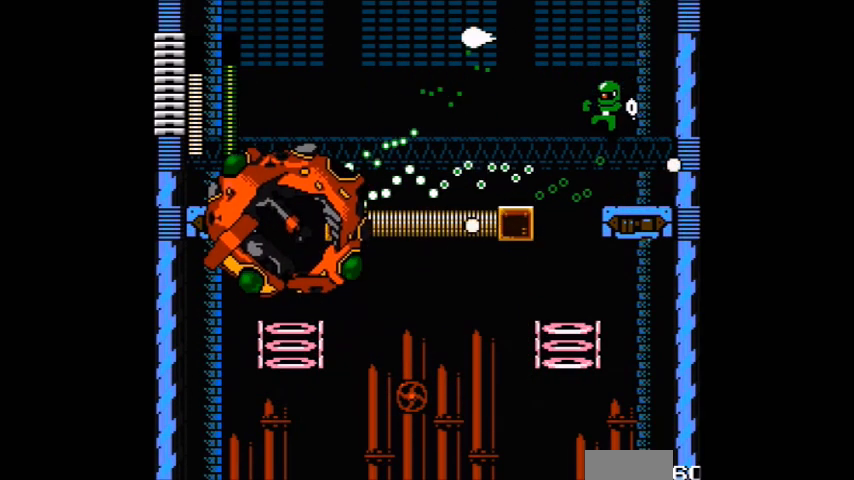
{"buttons": ["A"]}
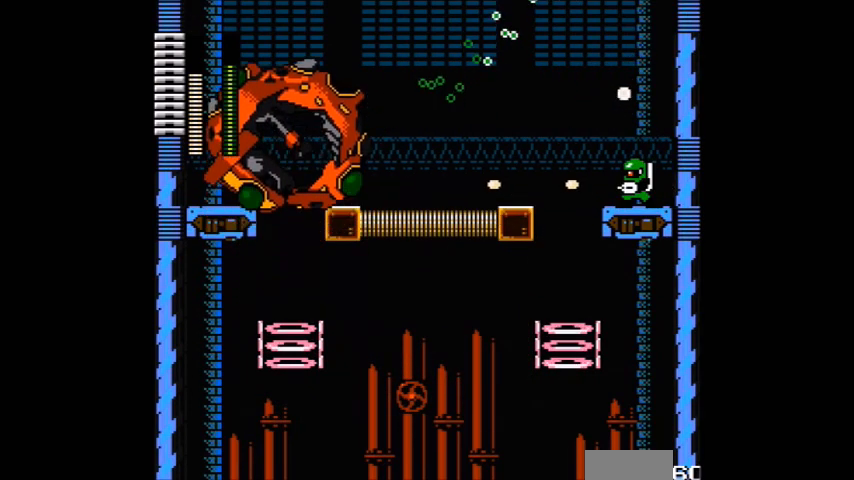
{"buttons": ["A"], "events": [[200, "A", "up"], [300, "A", "down"]]}
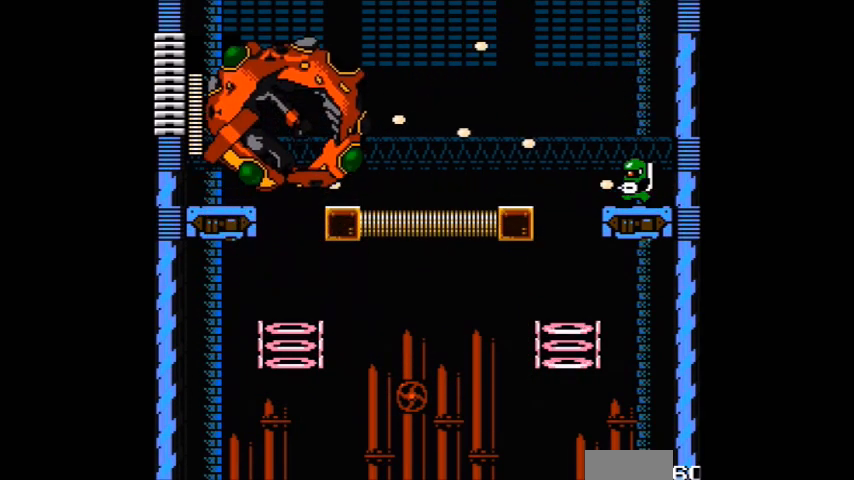
{"buttons": [], "events": [[100, "A", "up"], [166, "A", "down"], [200, "A", "up"], [300, "A", "down"], [500, "A", "up"]]}
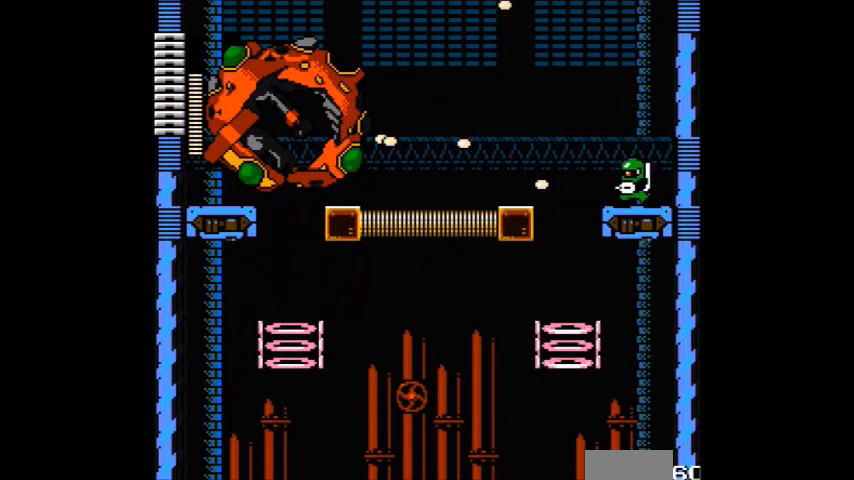
{"buttons": ["A"], "events": [[67, "A", "down"], [400, "A", "up"], [400, "B", "down"], [501, "A", "down"], [501, "B", "up"]]}
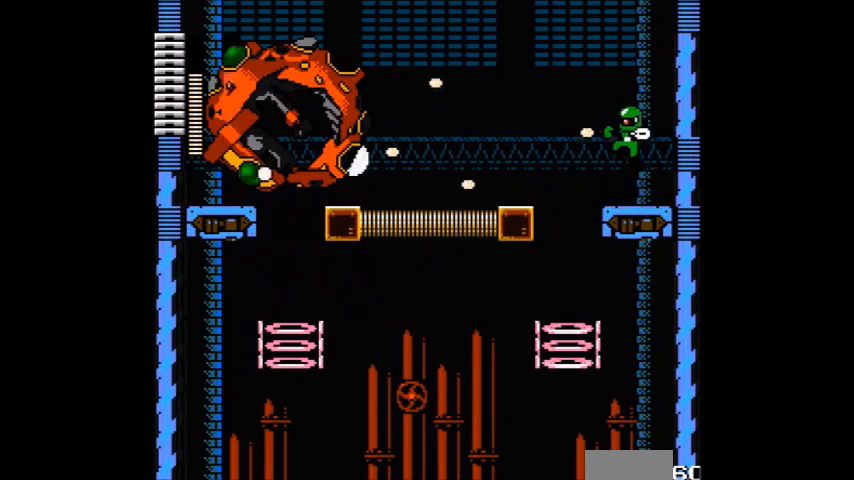
{"buttons": ["A"], "events": [[266, "A", "up"], [367, "A", "down"]]}
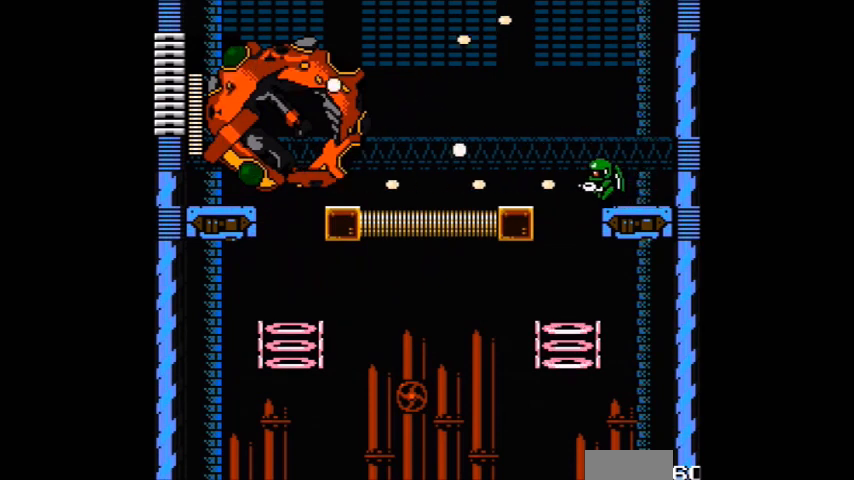
{"buttons": ["A"], "events": []}
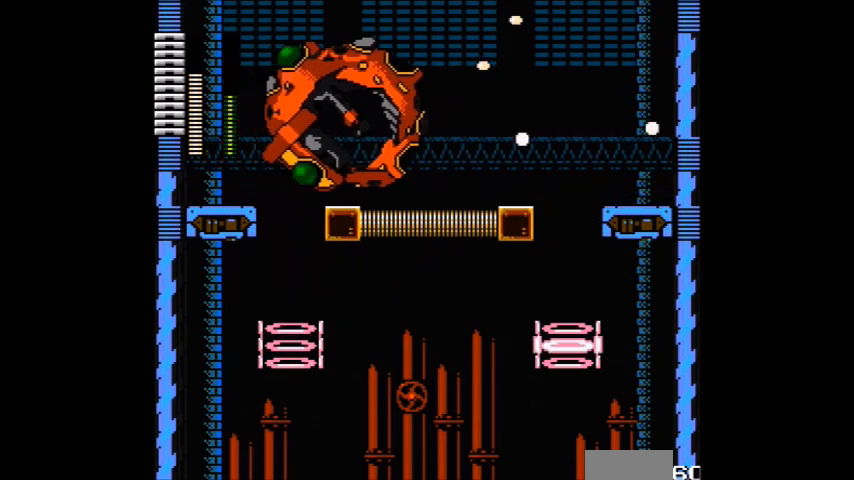
{"buttons": ["A"], "events": []}
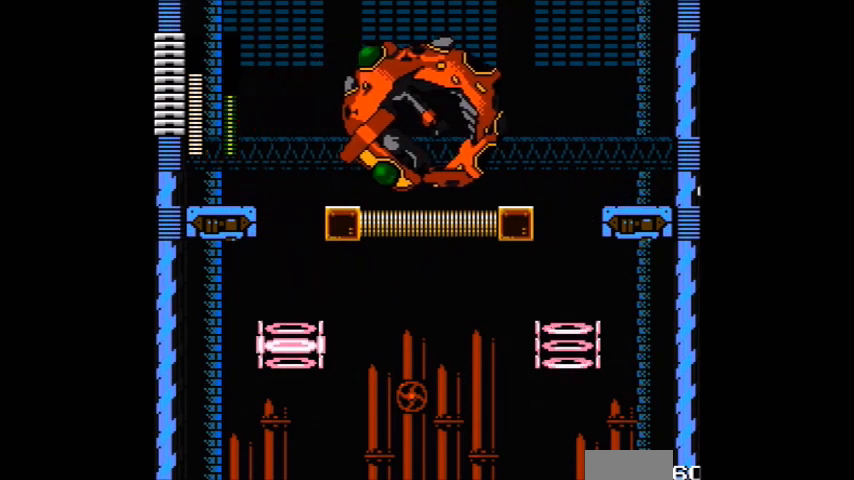
{"buttons": ["A"], "events": []}
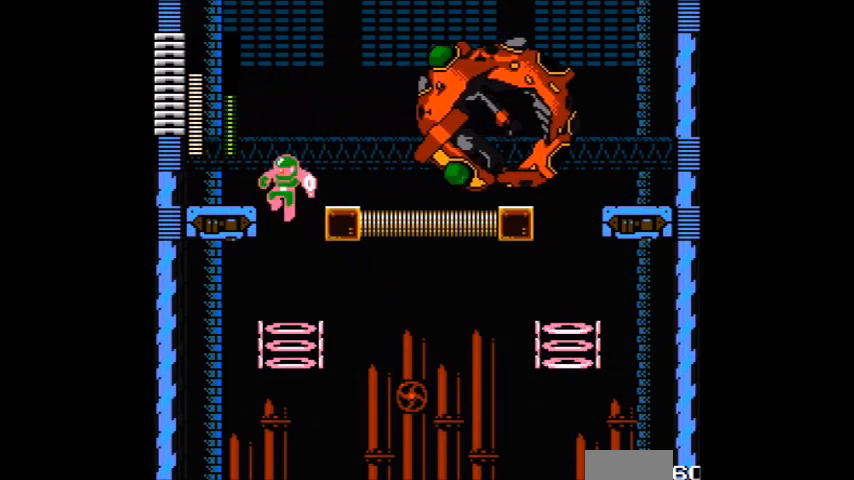
{"buttons": [], "events": [[467, "A", "up"]]}